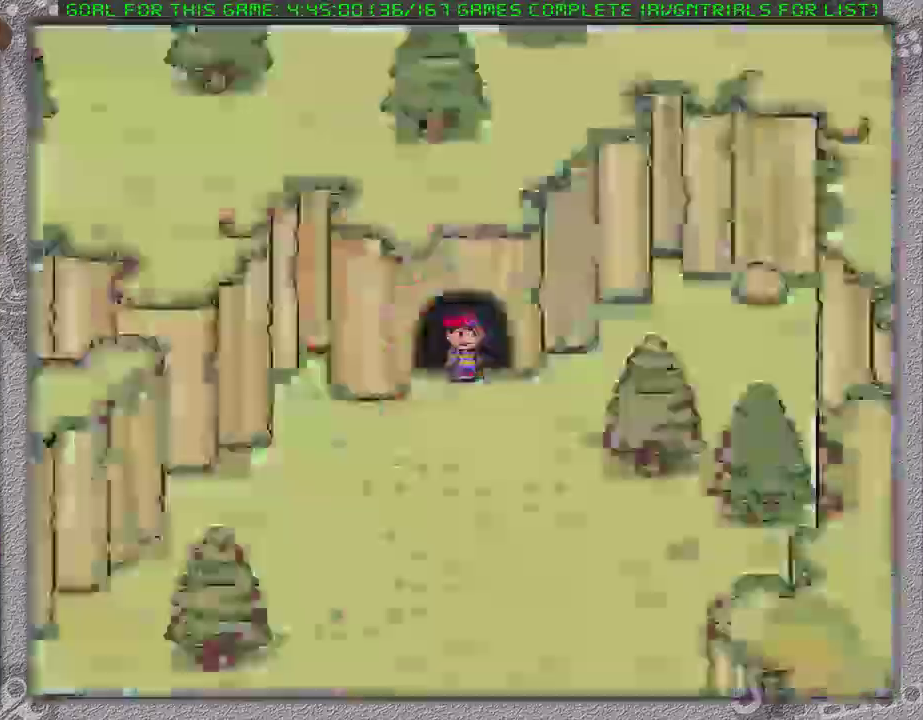
Gameplay with a controller (Nintendo layout); each line is a JSON object with the inputs held at the frame after it. "events" lists button and stick changes between this image and that frame as [ms after this image, input, new state], when the widget could be followed in between. Not read: B L1 L3 R3.
{"buttons": ["X", "Y"], "events": [[433, "X", "down"], [433, "Y", "down"]]}
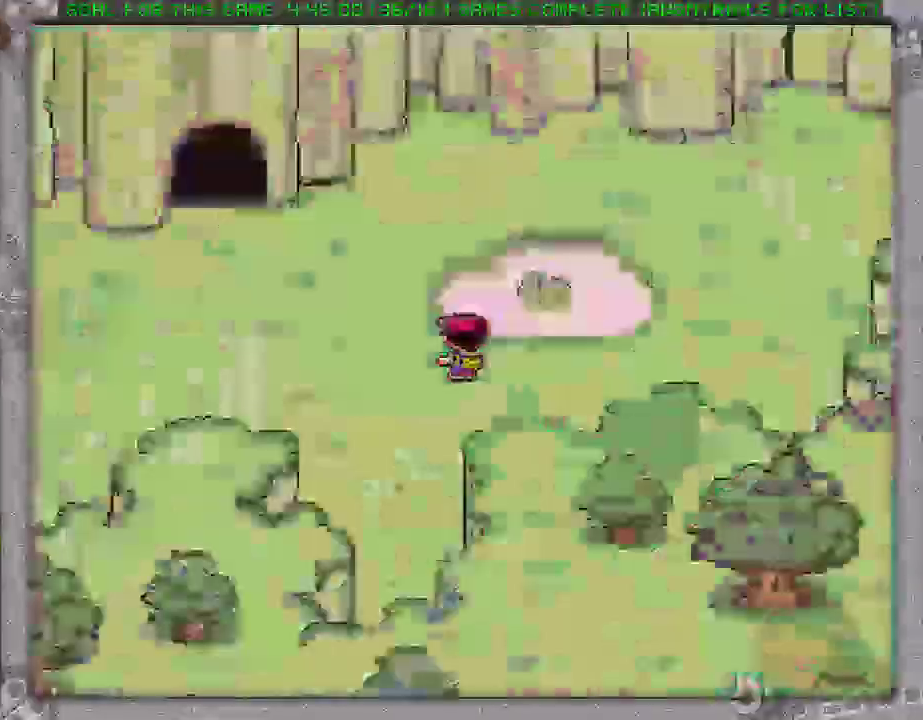
{"buttons": ["X", "Y"], "events": []}
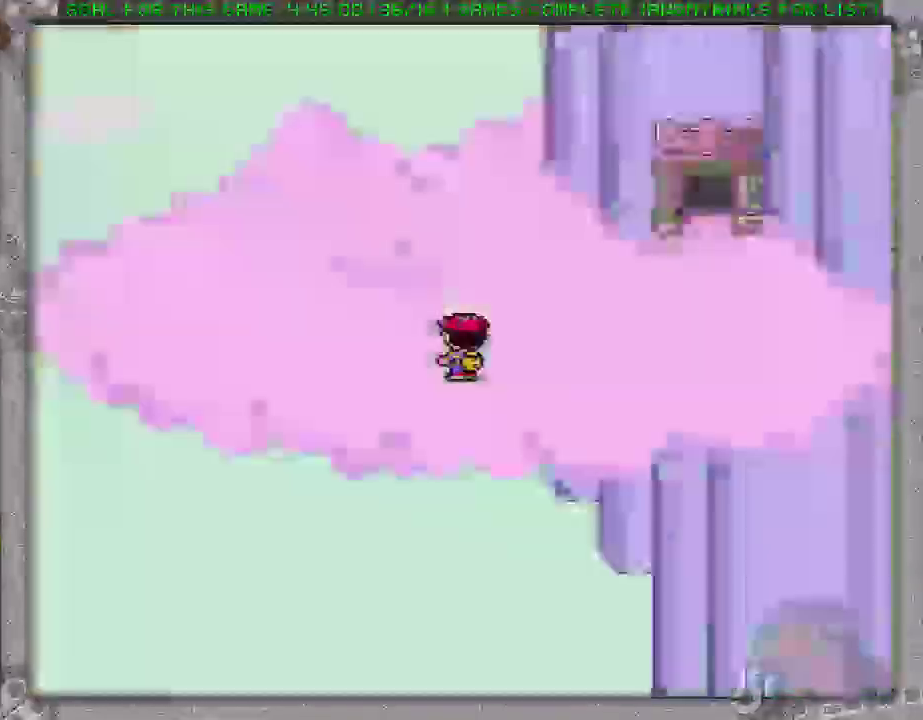
{"buttons": ["X", "Y"], "events": []}
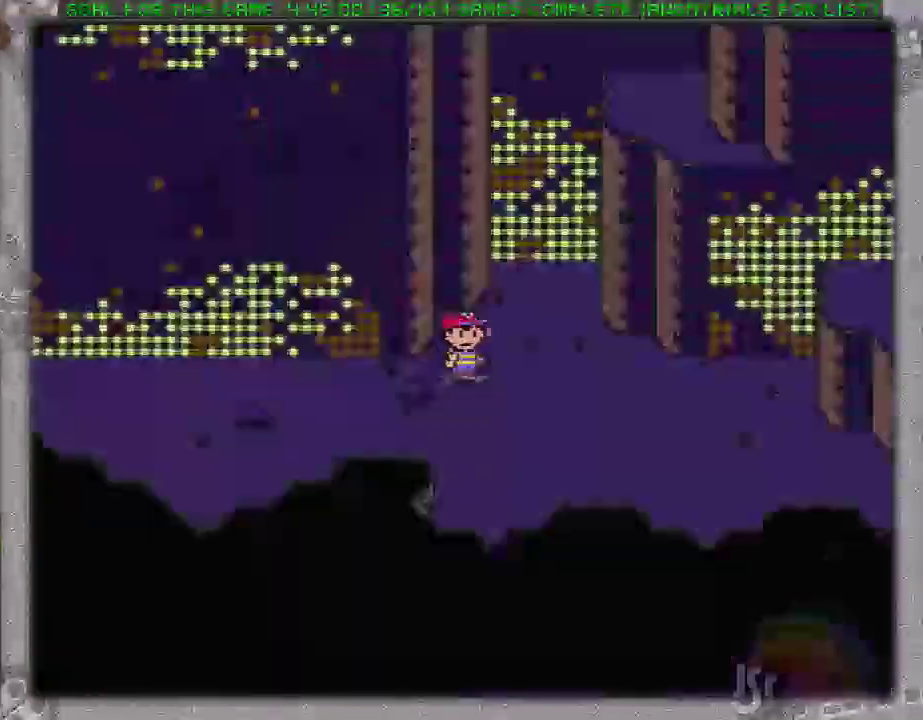
{"buttons": ["X", "Y"], "events": []}
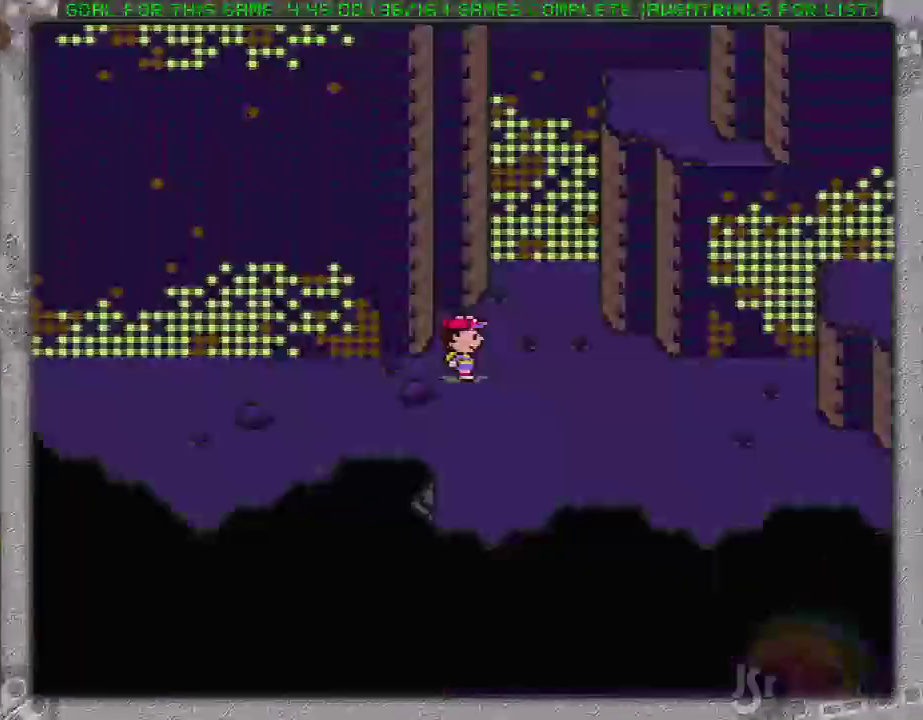
{"buttons": [], "events": [[433, "X", "up"], [433, "Y", "up"]]}